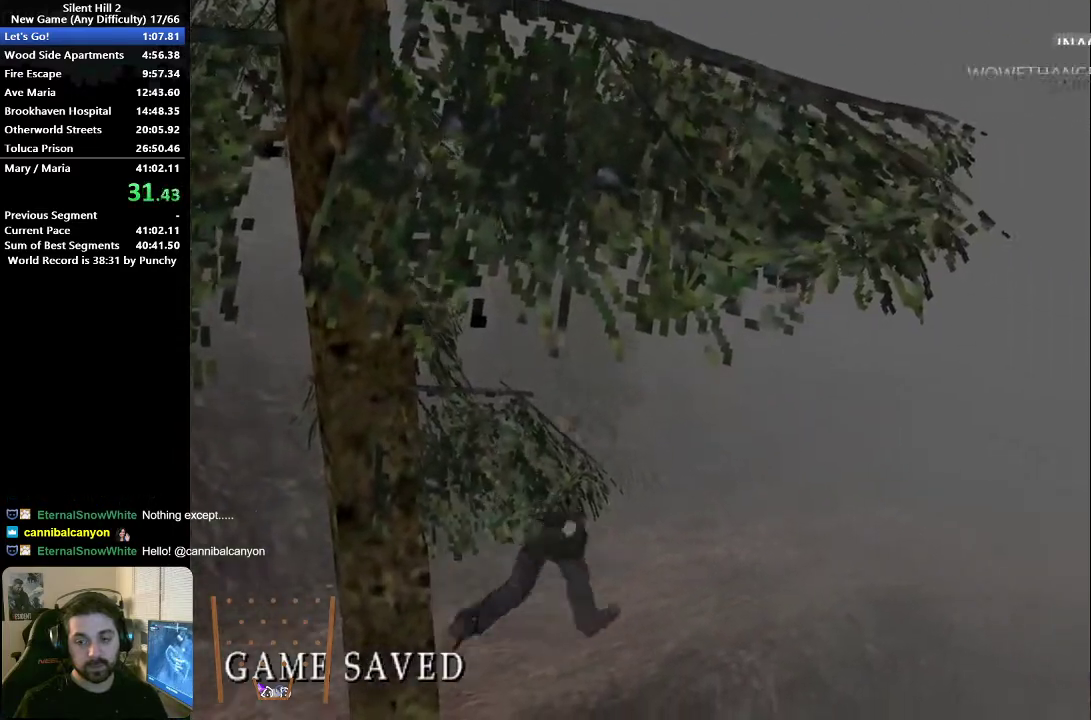
Gameplay with a controller (Xbox layout); each line is a JSON object with the inputs held at the frame after it. "button_events" lists button changes between this image and that frame as [ms after this image, input, new state], when the widget could be followed in between (sticks are given only as held states). This document gives stick clicks only as held states, not as events. Not read: HOME L2 R2.
{"buttons": [], "left_stick": "up-right", "right_stick": "center", "button_events": [[33, "X", "up"], [383, "X", "down"], [467, "X", "up"]]}
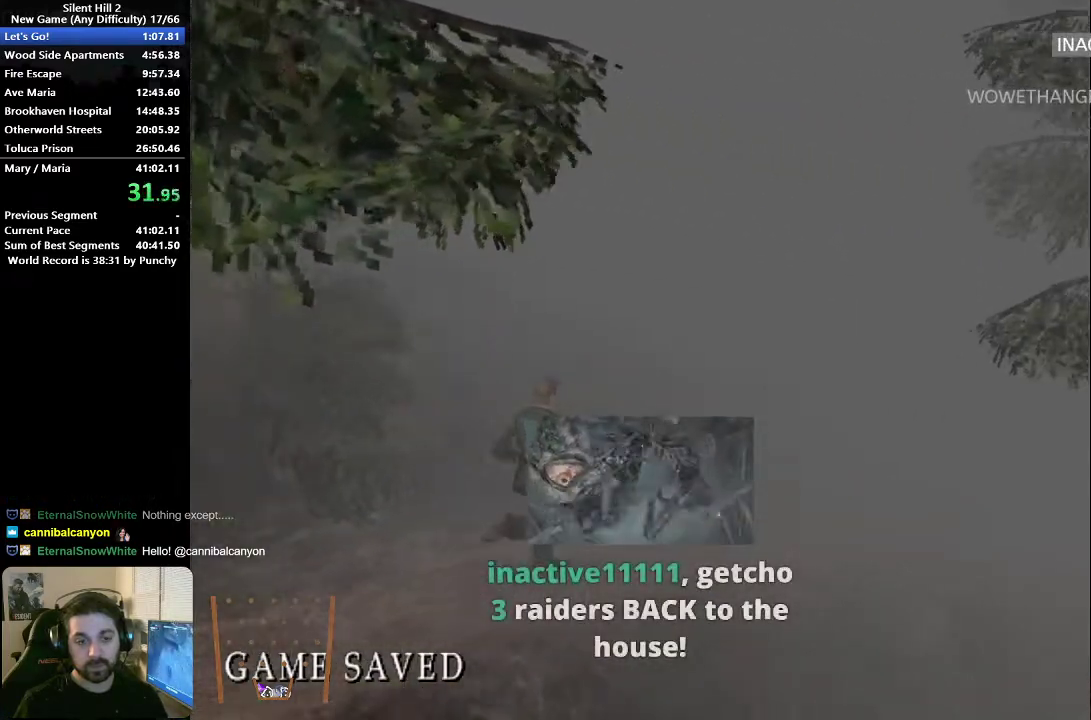
{"buttons": [], "left_stick": "up-right", "right_stick": "center", "button_events": [[233, "X", "down"], [333, "X", "up"]]}
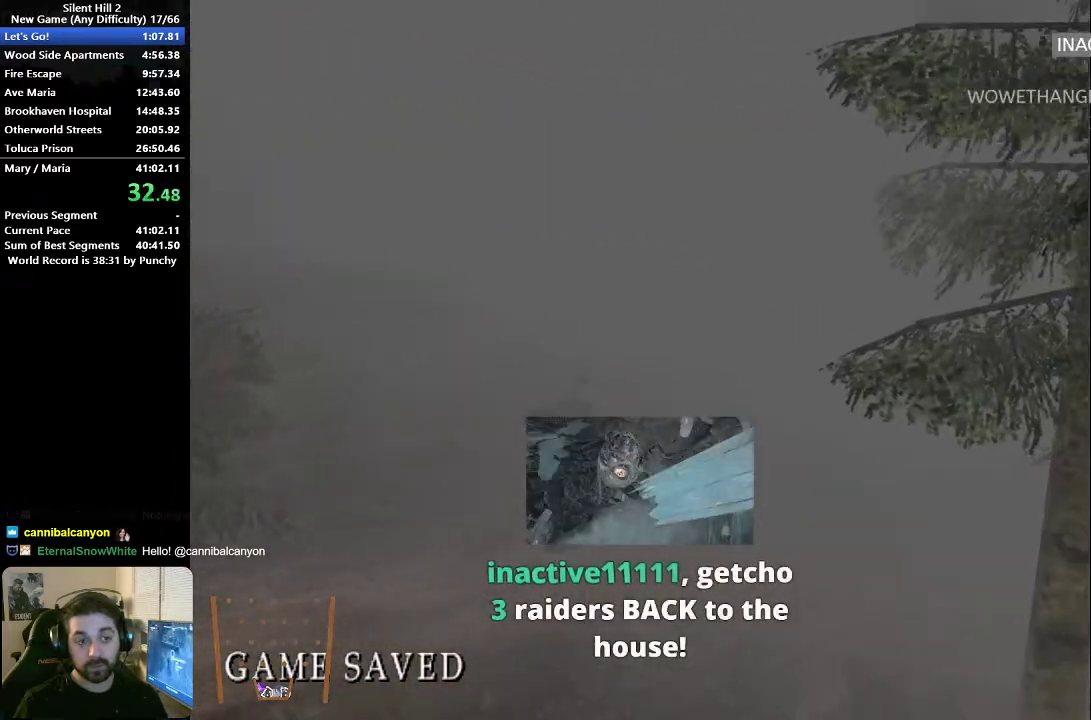
{"buttons": [], "left_stick": "down-right", "right_stick": "center", "button_events": [[100, "X", "down"], [183, "X", "up"]]}
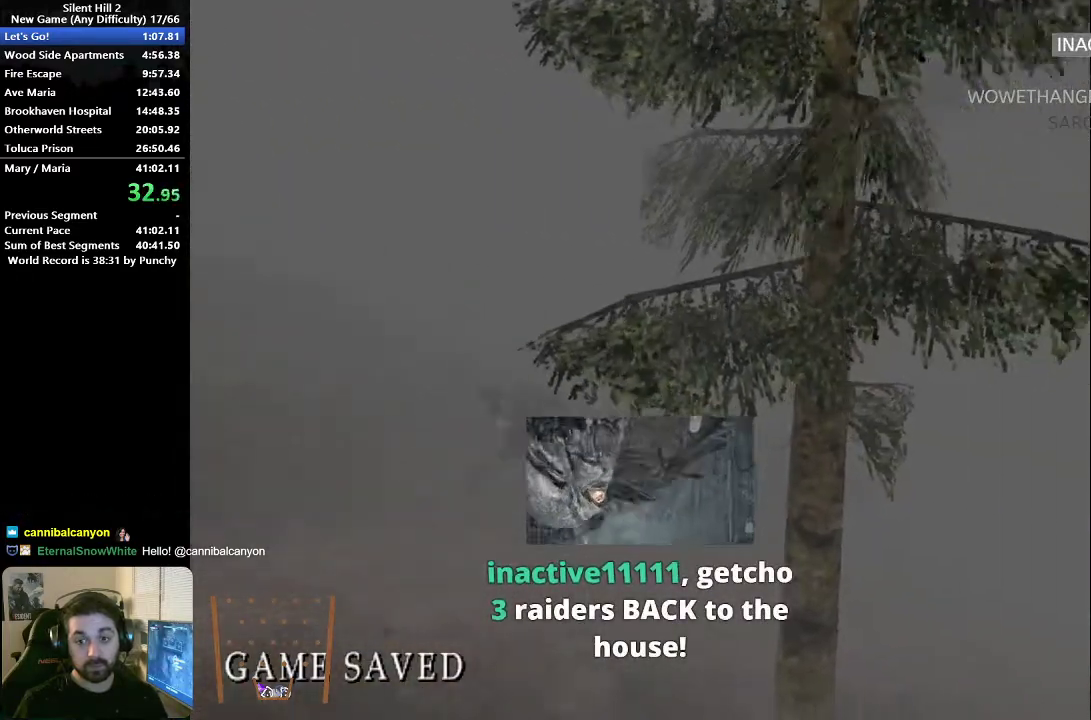
{"buttons": ["X"], "left_stick": "right", "right_stick": "center", "button_events": [[50, "X", "down"], [117, "X", "up"], [450, "X", "down"]]}
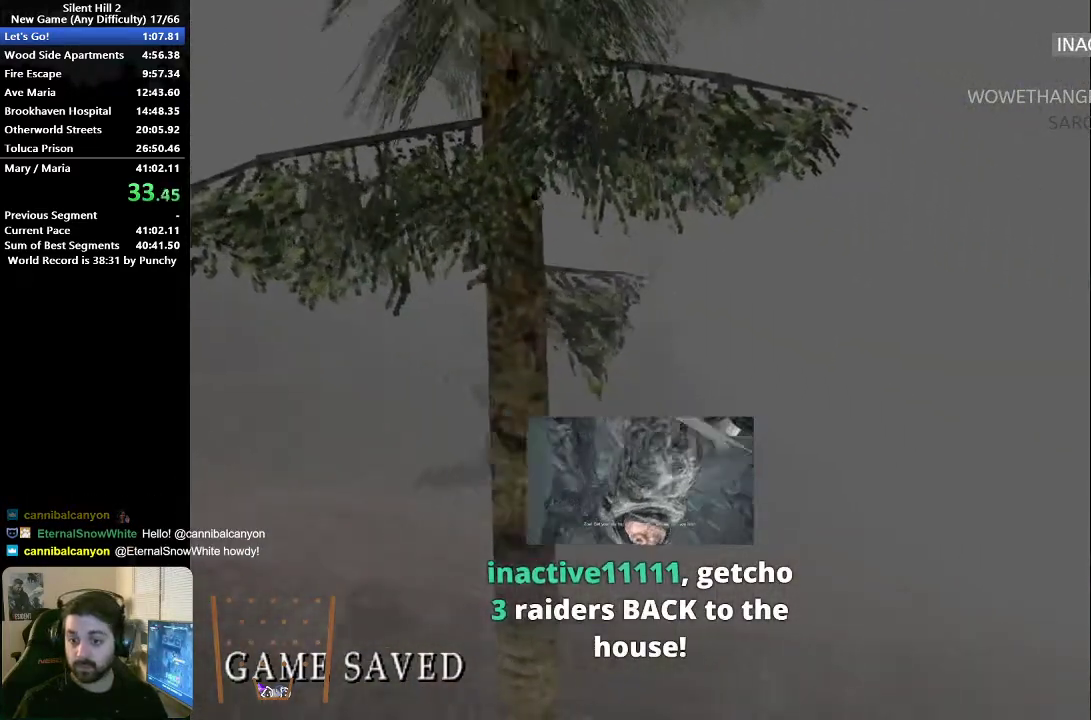
{"buttons": [], "left_stick": "right", "right_stick": "center", "button_events": [[17, "X", "up"], [383, "X", "down"], [450, "X", "up"]]}
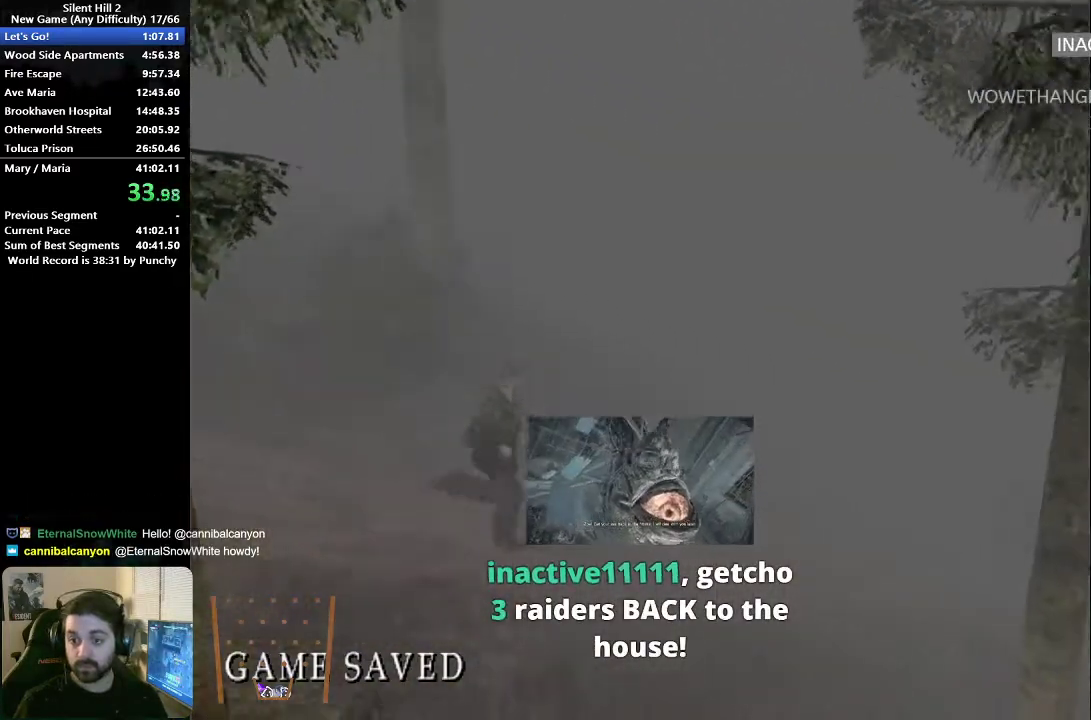
{"buttons": [], "left_stick": "up-right", "right_stick": "center", "button_events": [[317, "X", "down"], [367, "X", "up"]]}
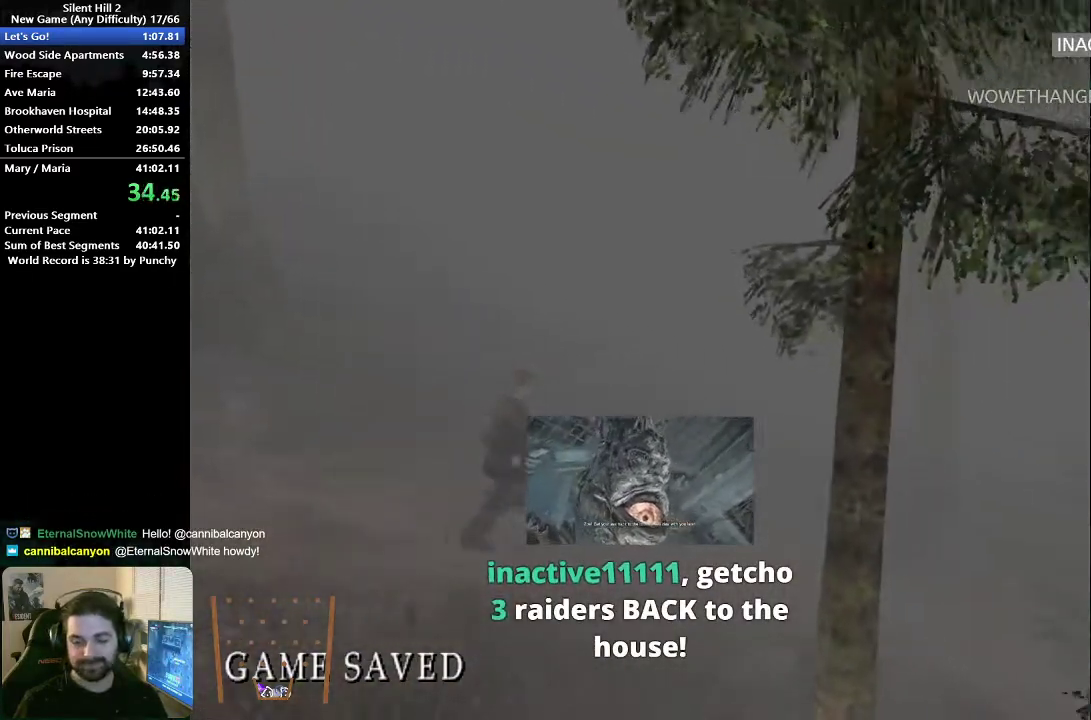
{"buttons": [], "left_stick": "right", "right_stick": "center", "button_events": [[250, "X", "down"], [300, "X", "up"]]}
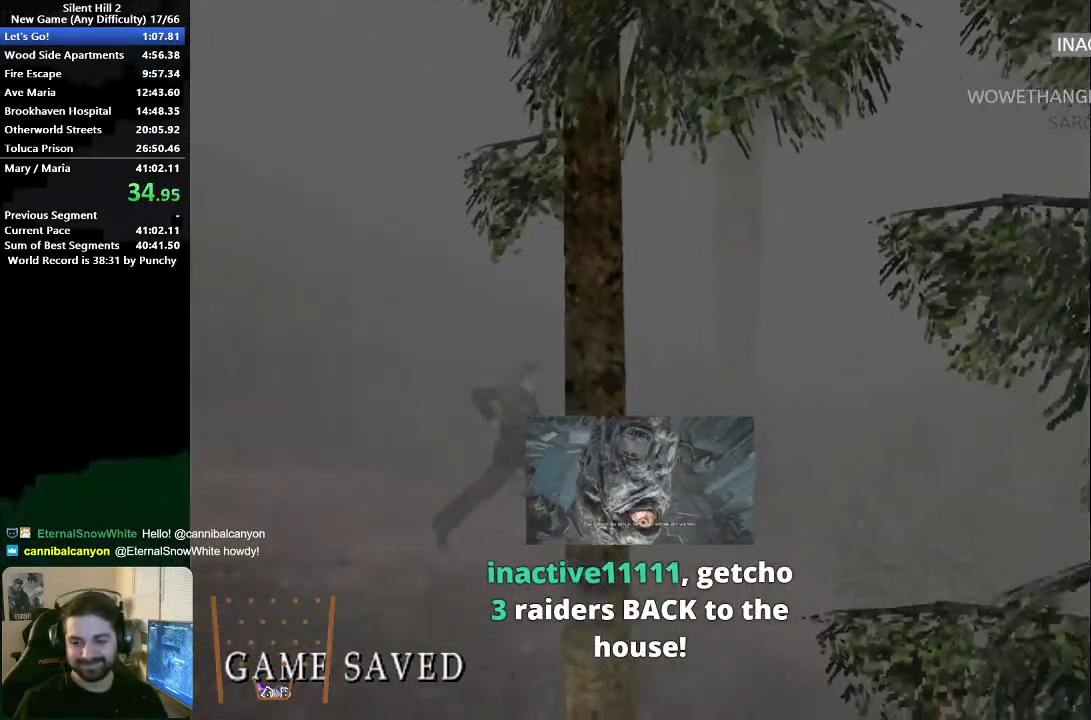
{"buttons": [], "left_stick": "right", "right_stick": "center", "button_events": [[167, "X", "down"], [250, "X", "up"]]}
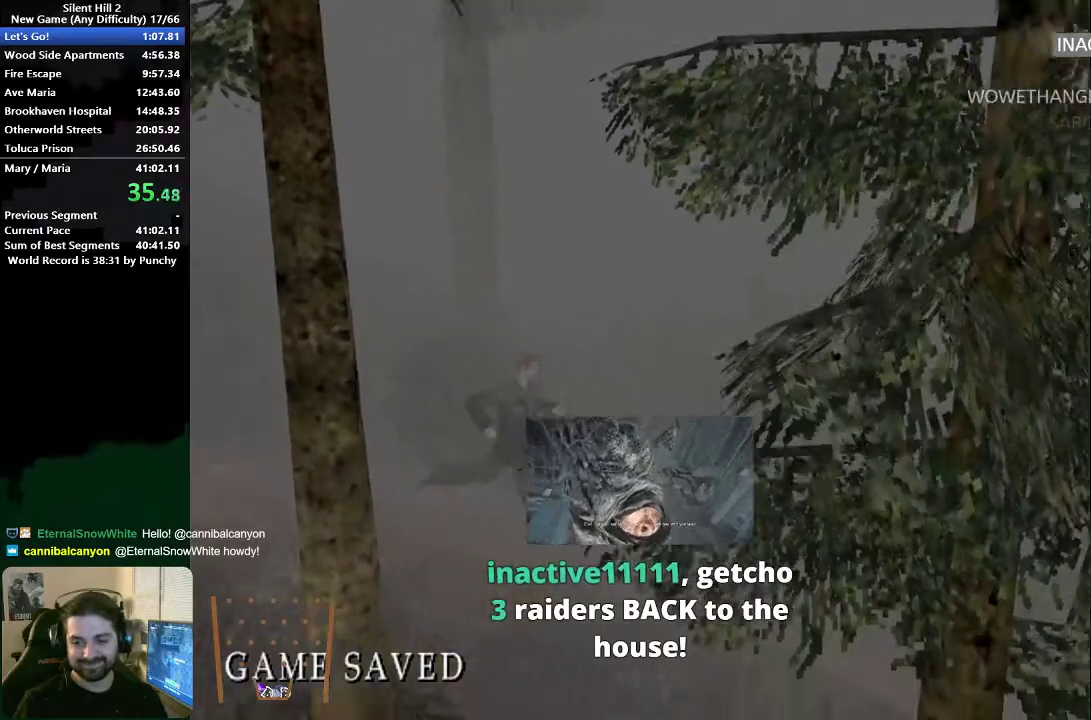
{"buttons": ["X"], "left_stick": "right", "right_stick": "center", "button_events": [[83, "X", "down"], [150, "X", "up"], [467, "X", "down"]]}
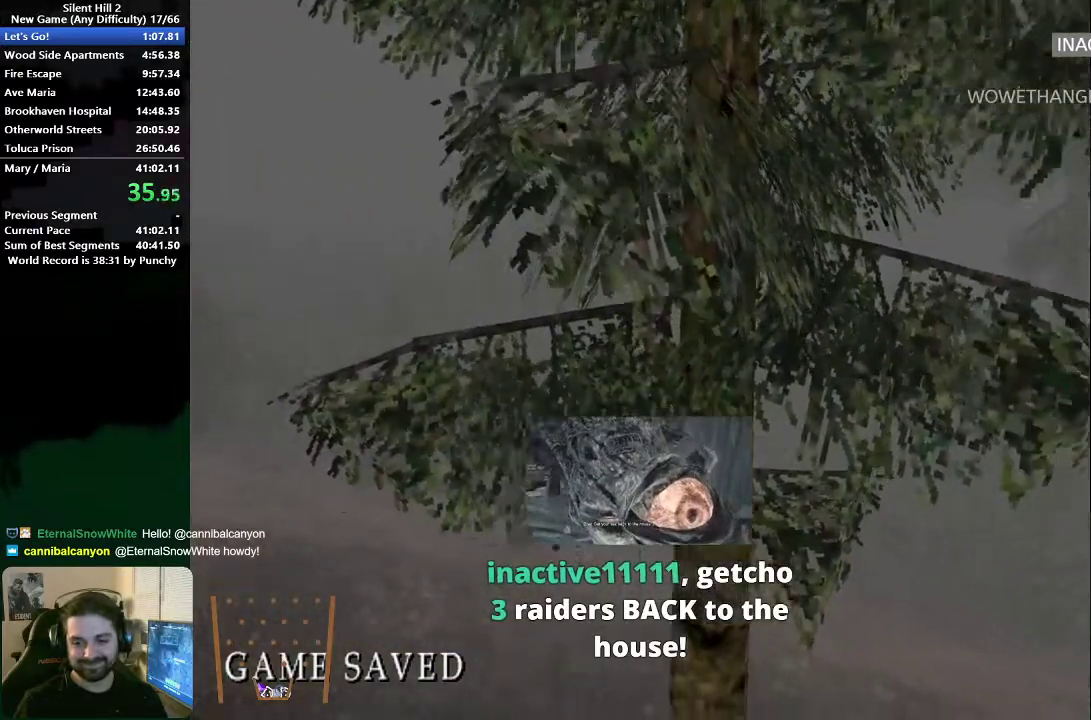
{"buttons": [], "left_stick": "right", "right_stick": "center", "button_events": [[33, "X", "up"], [367, "X", "down"], [450, "X", "up"]]}
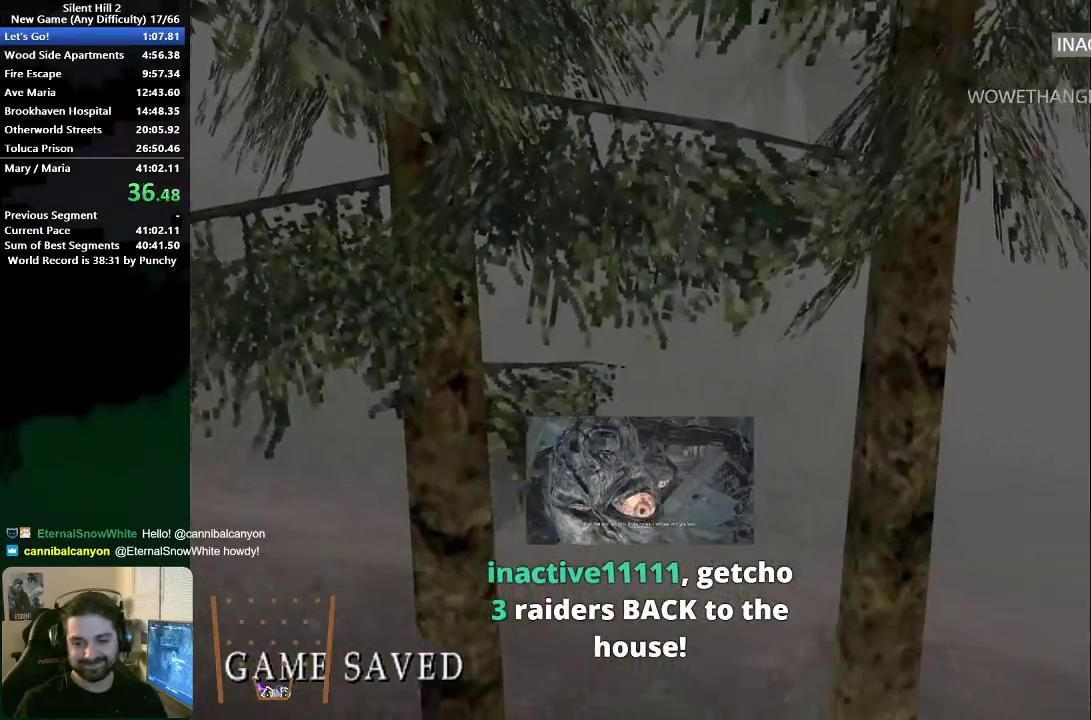
{"buttons": [], "left_stick": "right", "right_stick": "center", "button_events": [[300, "X", "down"], [367, "X", "up"]]}
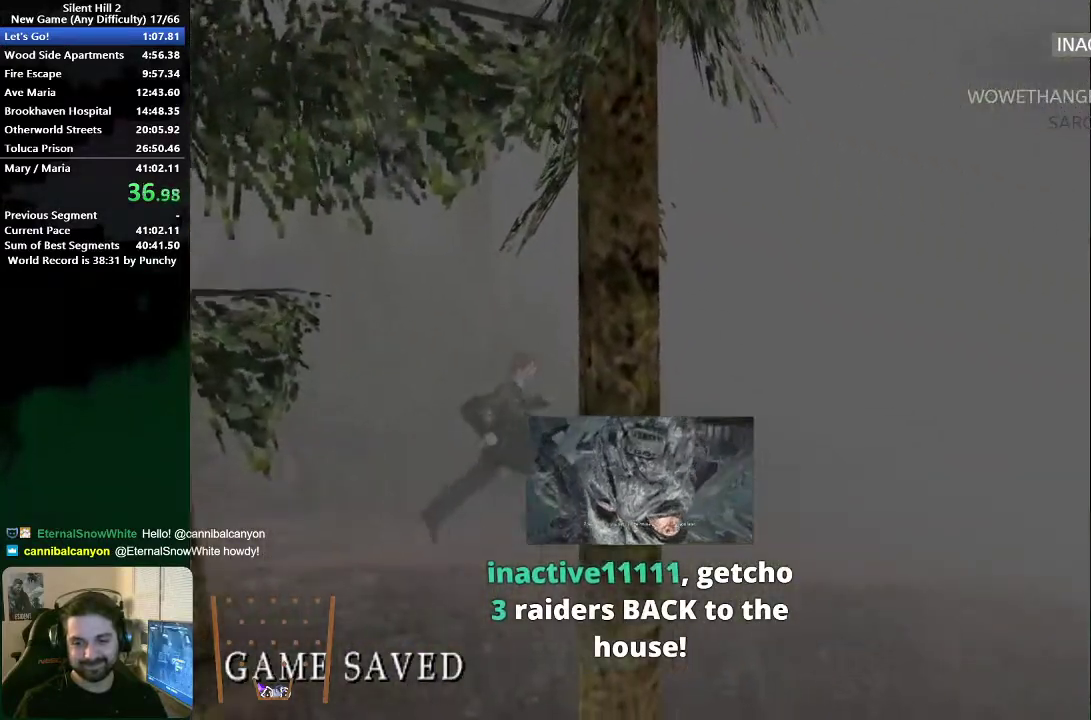
{"buttons": [], "left_stick": "up-right", "right_stick": "center", "button_events": [[217, "X", "down"], [283, "X", "up"]]}
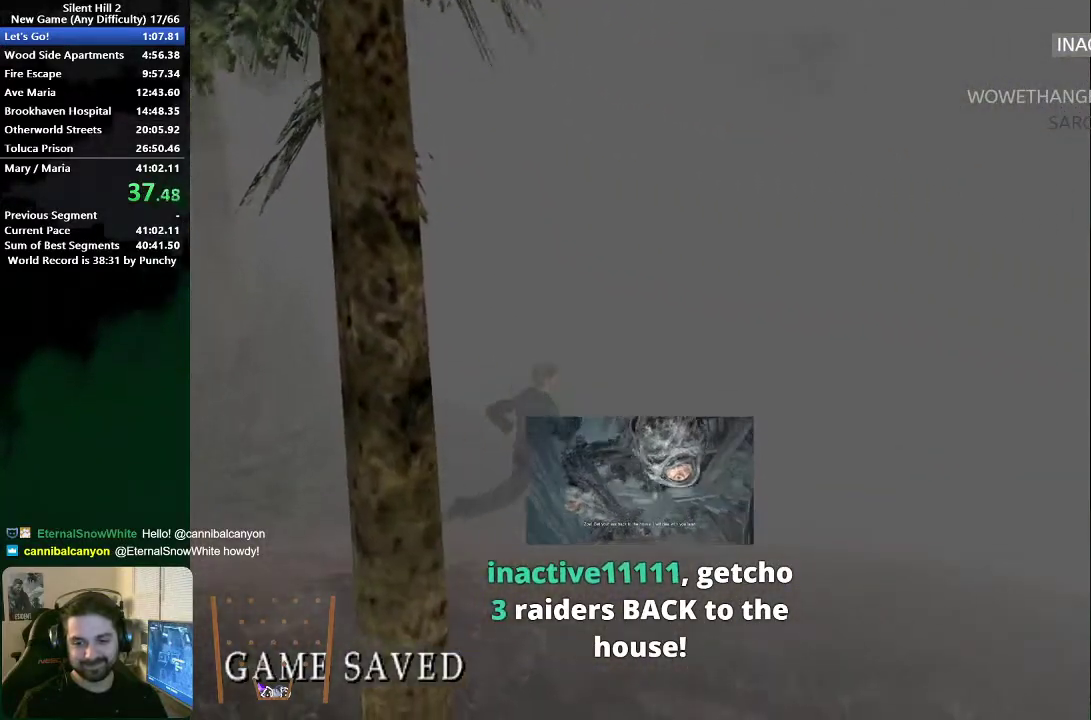
{"buttons": [], "left_stick": "up-right", "right_stick": "center", "button_events": [[117, "X", "down"], [200, "X", "up"]]}
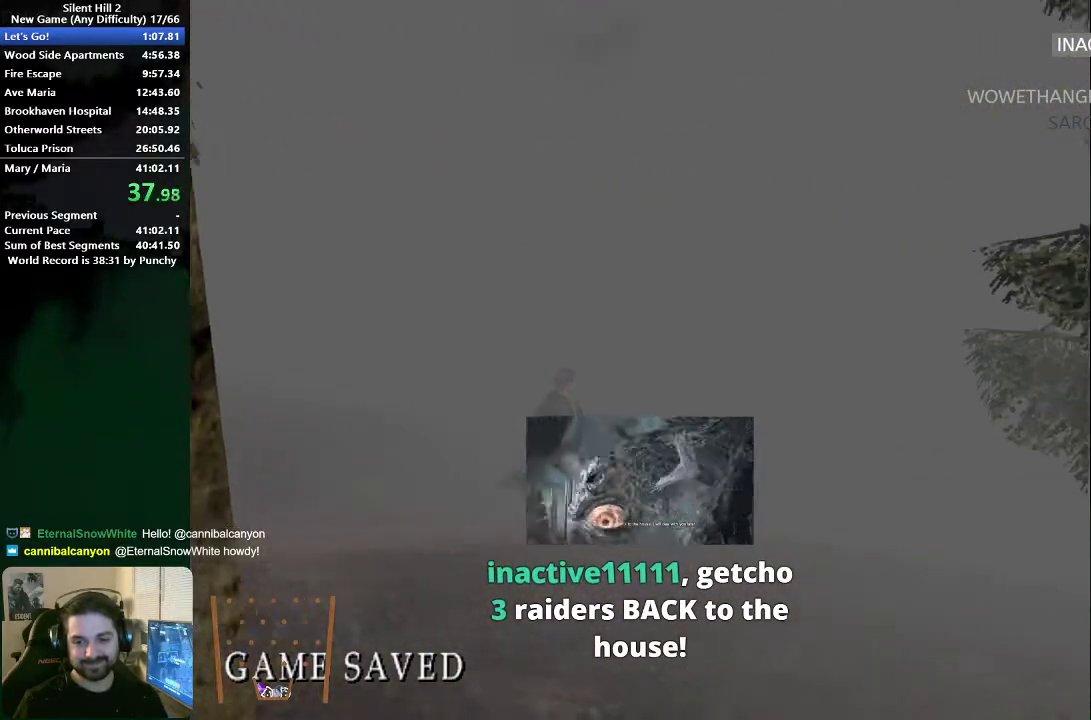
{"buttons": ["X"], "left_stick": "up-right", "right_stick": "center", "button_events": [[17, "X", "down"], [67, "X", "up"], [417, "X", "down"]]}
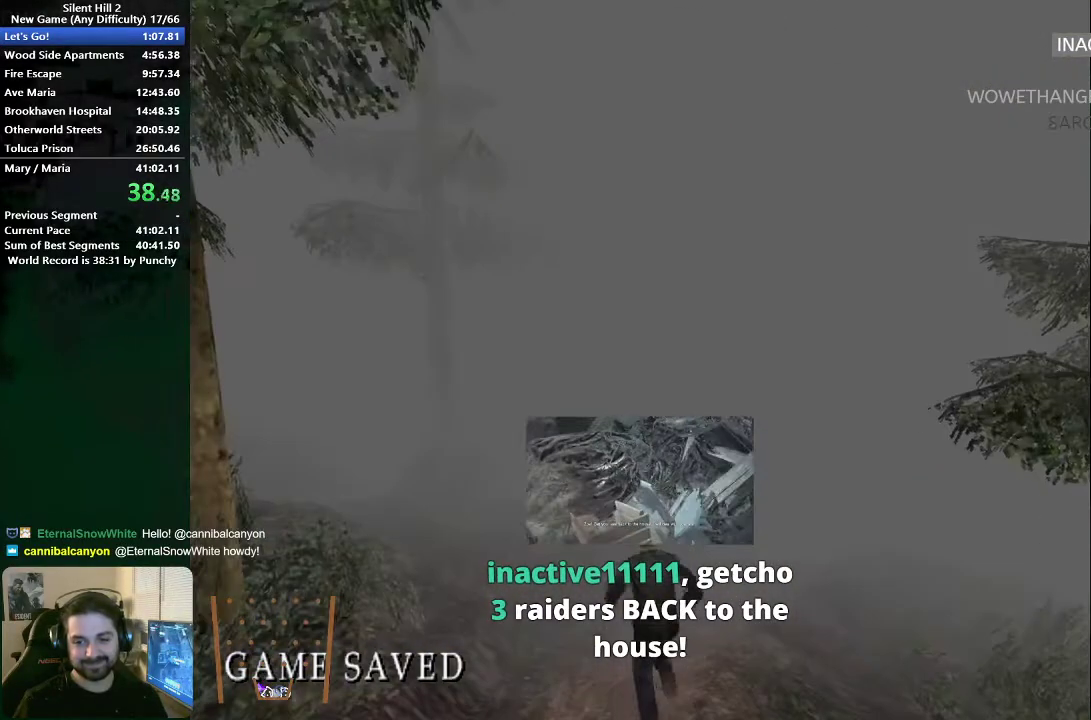
{"buttons": [], "left_stick": "up", "right_stick": "center", "button_events": [[17, "X", "up"], [317, "X", "down"], [400, "X", "up"]]}
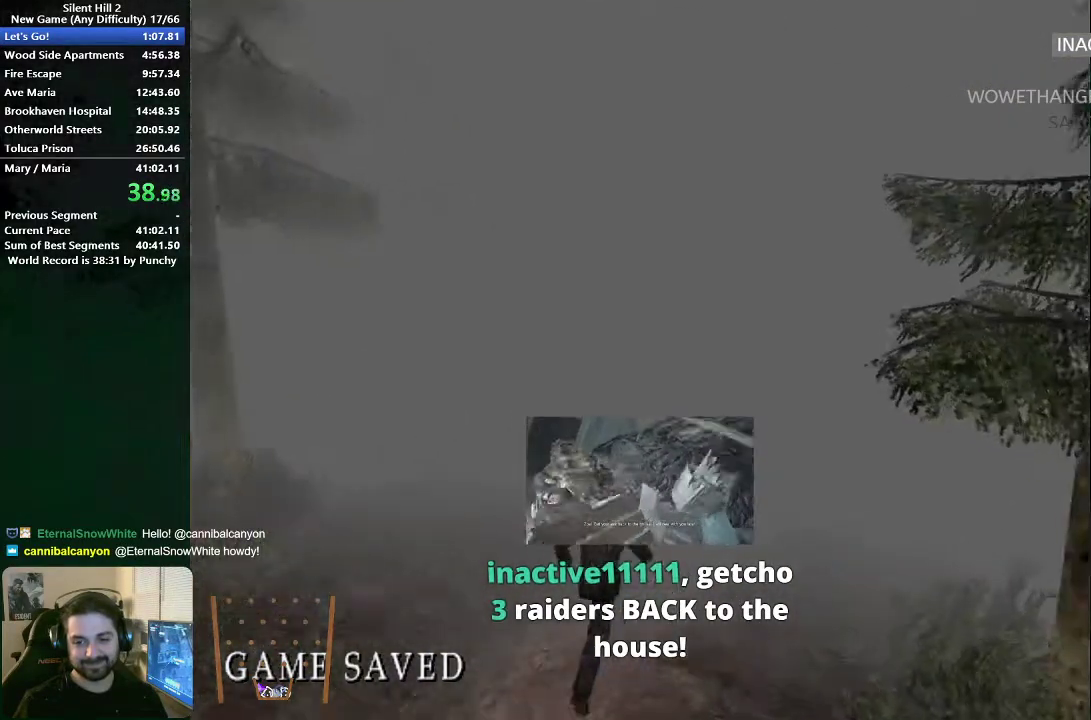
{"buttons": [], "left_stick": "up", "right_stick": "center", "button_events": [[150, "X", "down"], [233, "X", "up"]]}
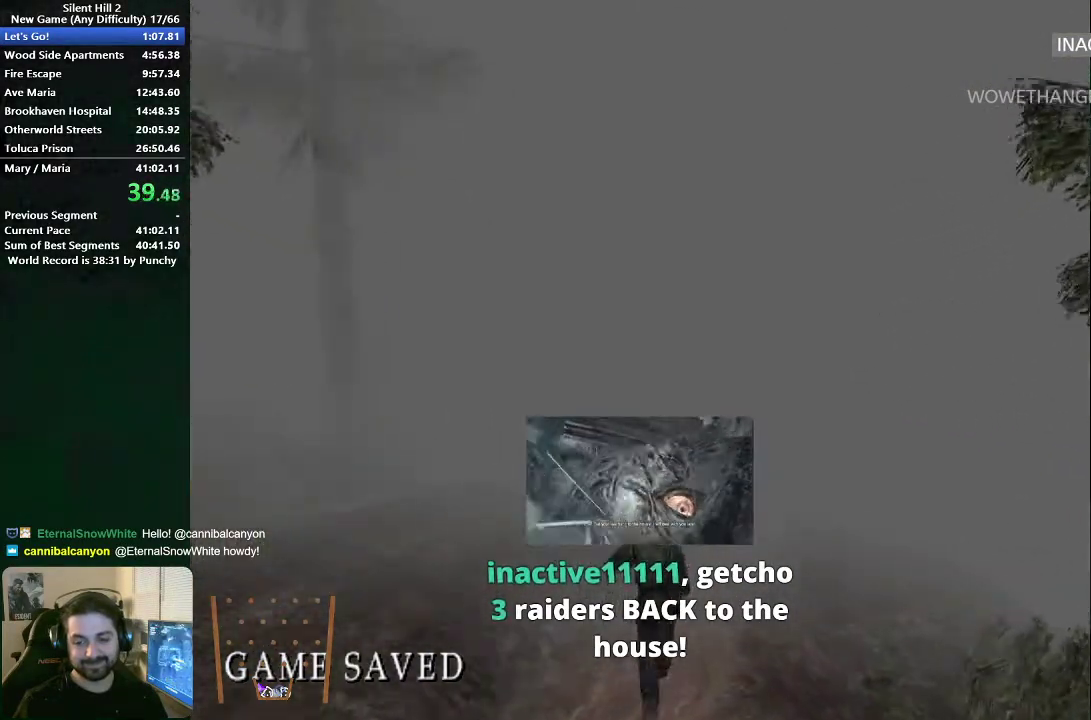
{"buttons": [], "left_stick": "up", "right_stick": "center", "button_events": [[50, "X", "down"], [100, "X", "up"], [433, "X", "down"], [500, "X", "up"]]}
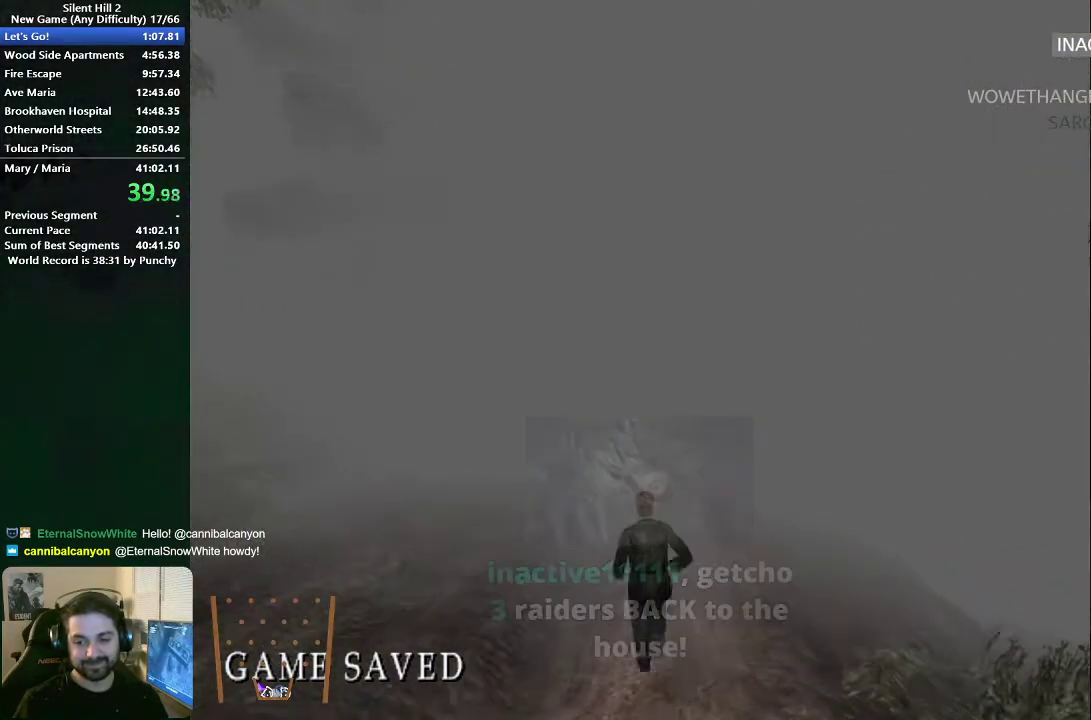
{"buttons": [], "left_stick": "up", "right_stick": "center", "button_events": [[350, "X", "down"], [417, "X", "up"]]}
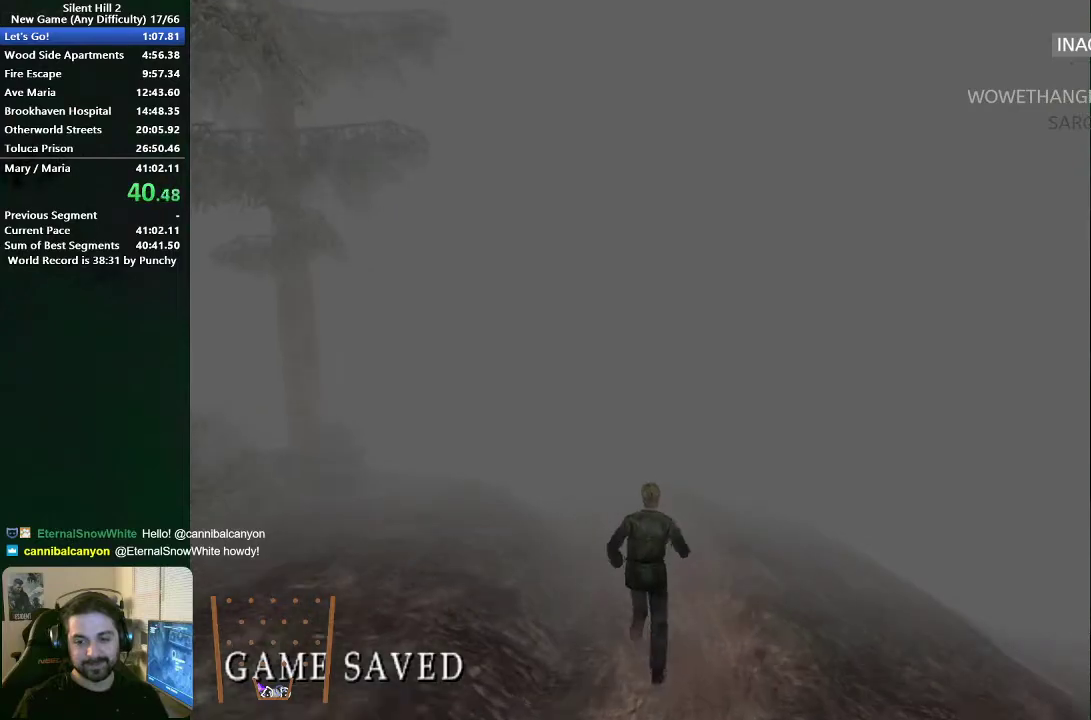
{"buttons": [], "left_stick": "up", "right_stick": "center", "button_events": [[383, "X", "down"], [467, "X", "up"]]}
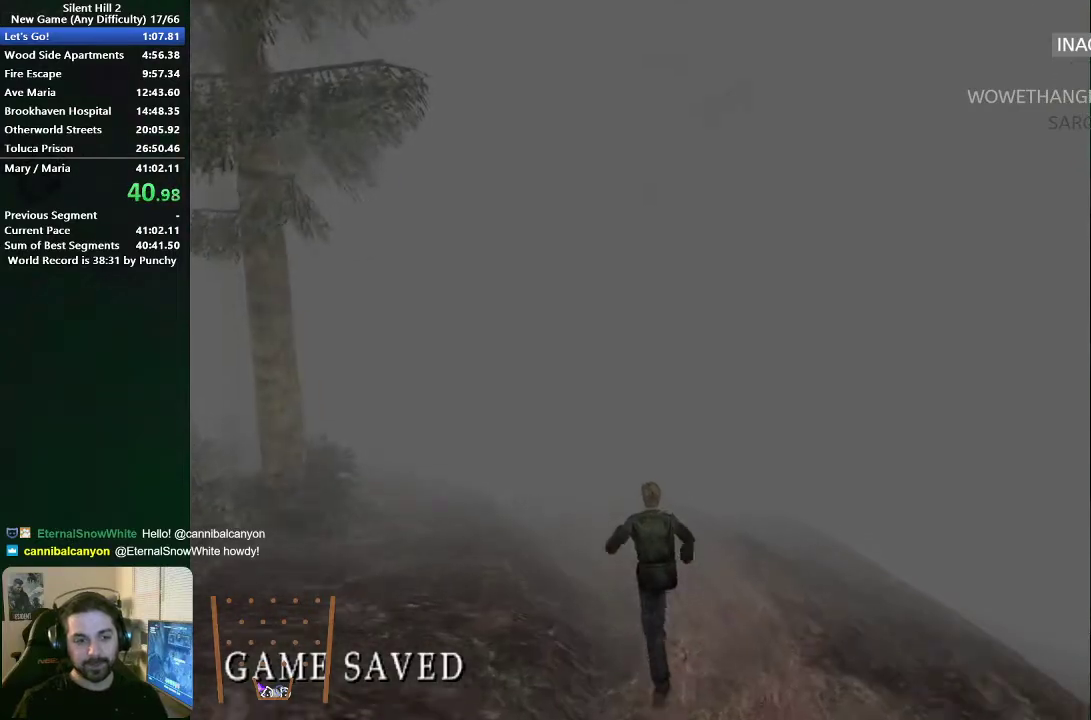
{"buttons": [], "left_stick": "up", "right_stick": "center", "button_events": [[400, "X", "down"], [467, "X", "up"]]}
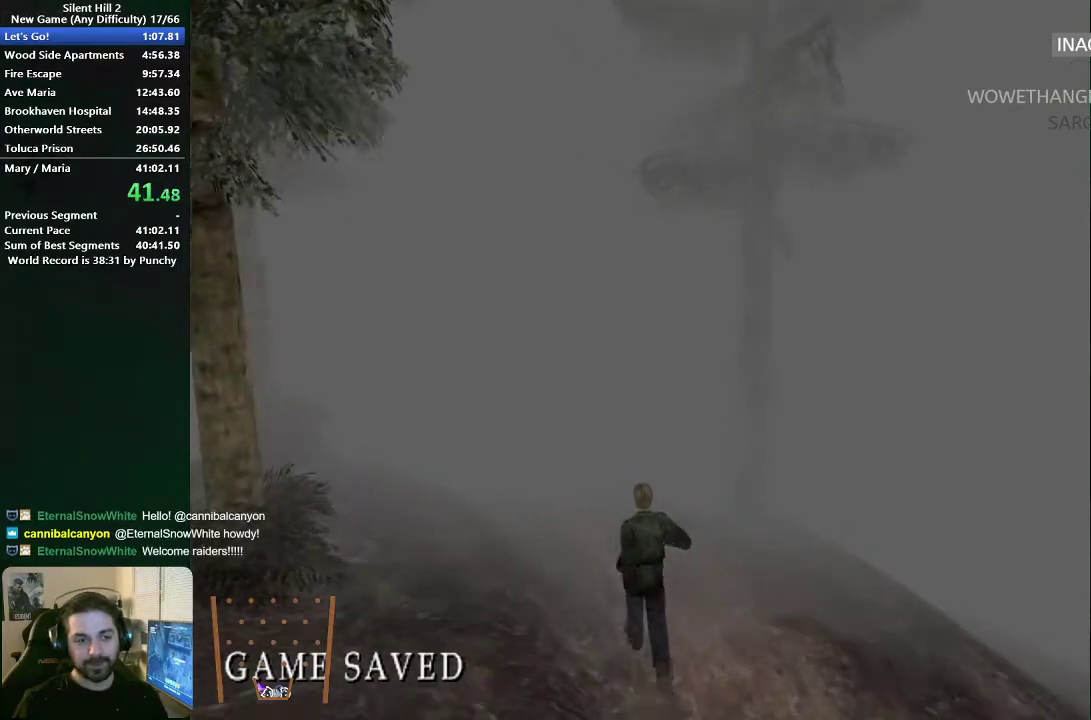
{"buttons": [], "left_stick": "up", "right_stick": "center", "button_events": [[350, "X", "down"], [417, "X", "up"]]}
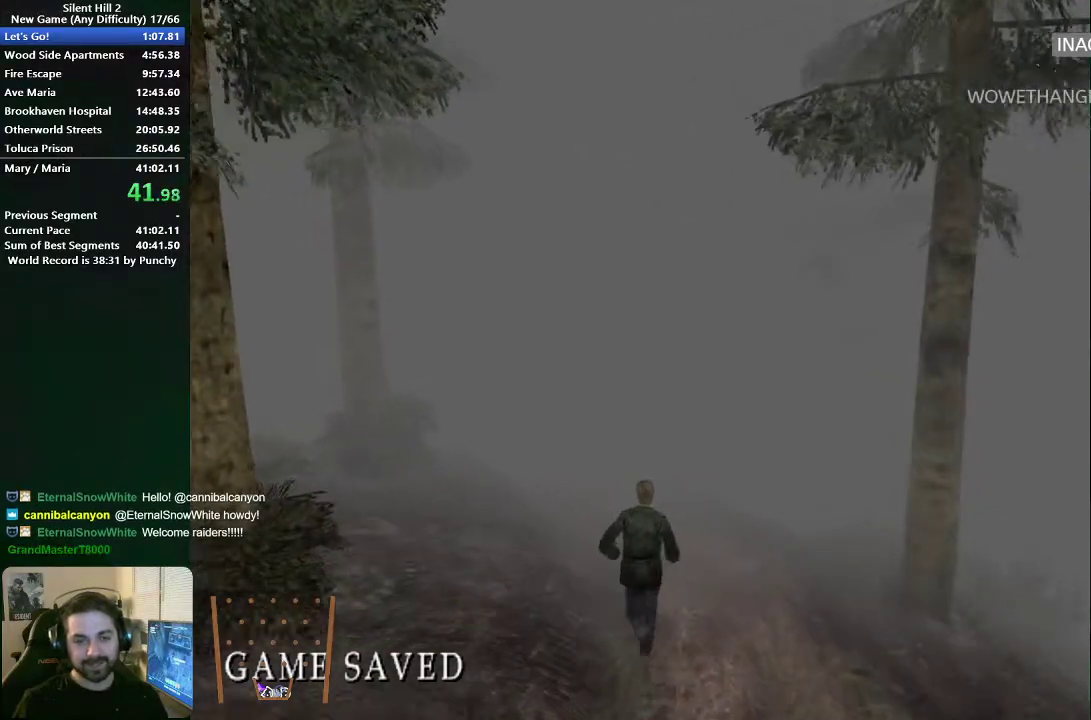
{"buttons": [], "left_stick": "up", "right_stick": "center", "button_events": [[300, "X", "down"], [367, "X", "up"]]}
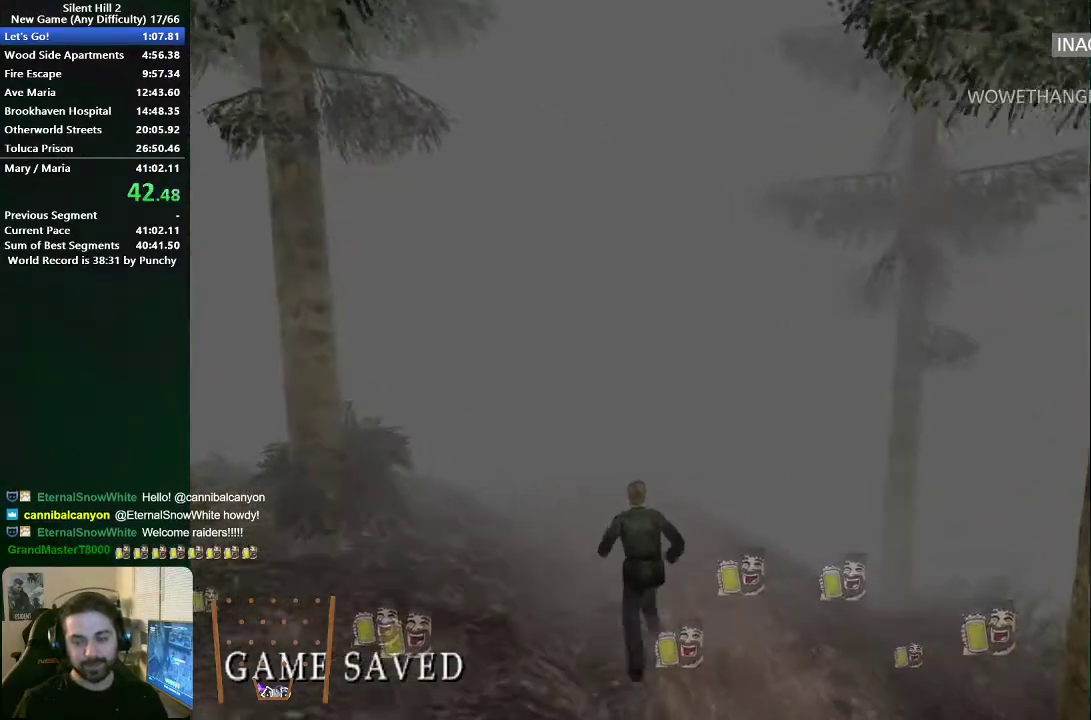
{"buttons": [], "left_stick": "up", "right_stick": "center", "button_events": [[200, "X", "down"], [267, "X", "up"]]}
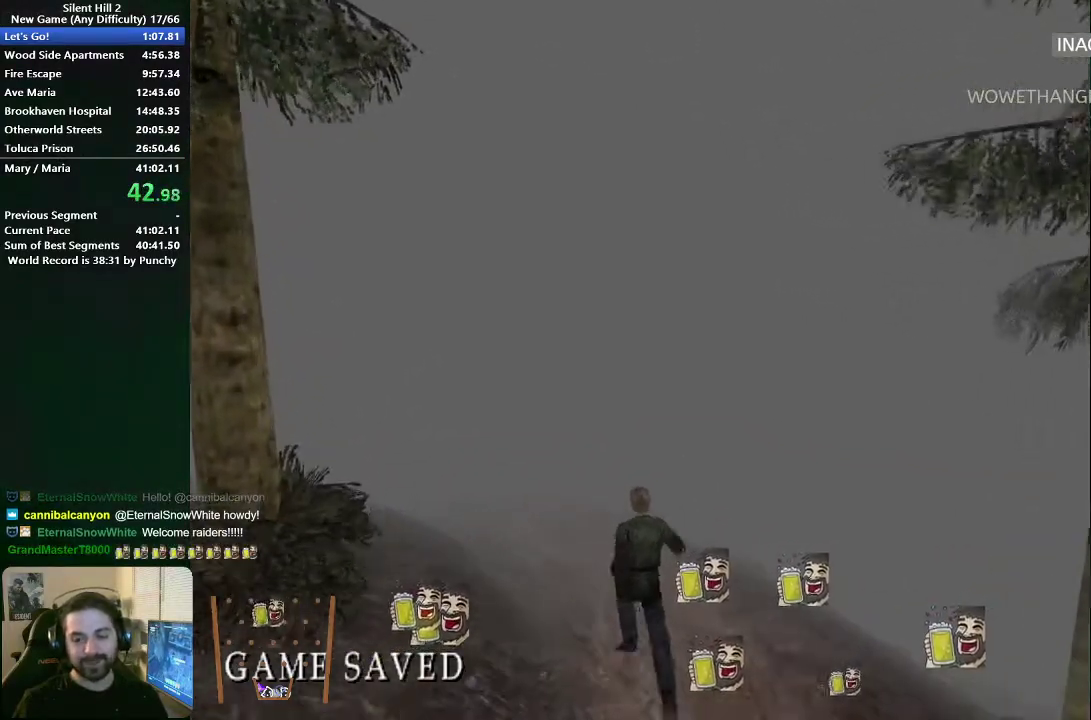
{"buttons": [], "left_stick": "up-left", "right_stick": "center", "button_events": [[133, "X", "down"], [200, "X", "up"]]}
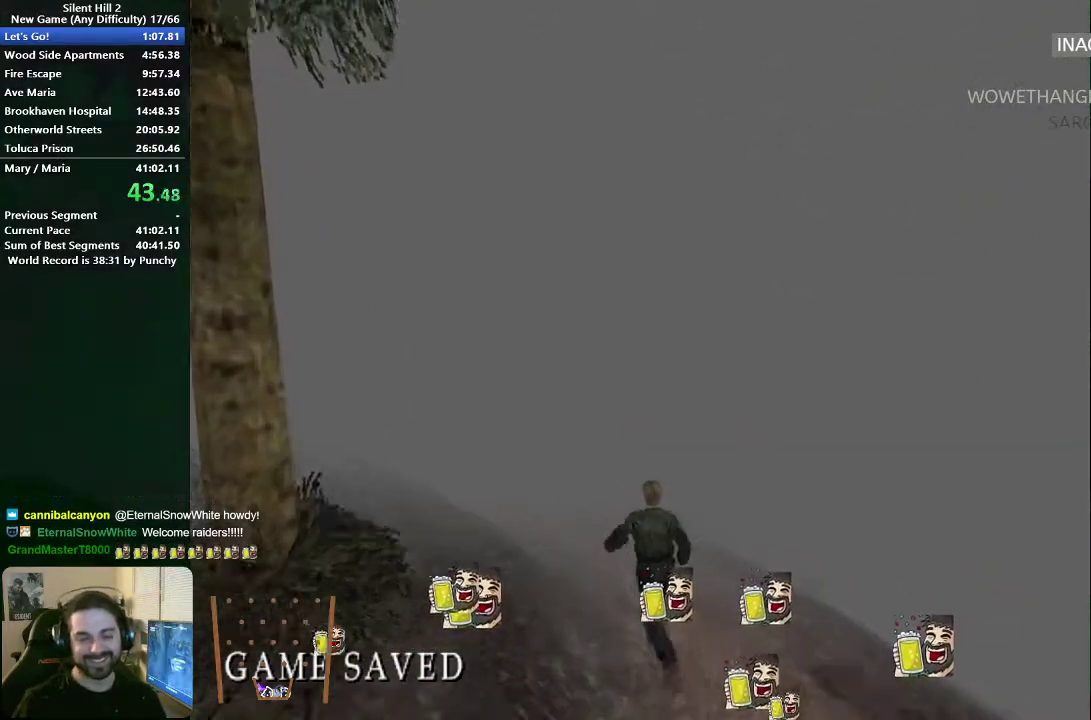
{"buttons": [], "left_stick": "up-left", "right_stick": "center", "button_events": [[50, "X", "down"], [133, "X", "up"]]}
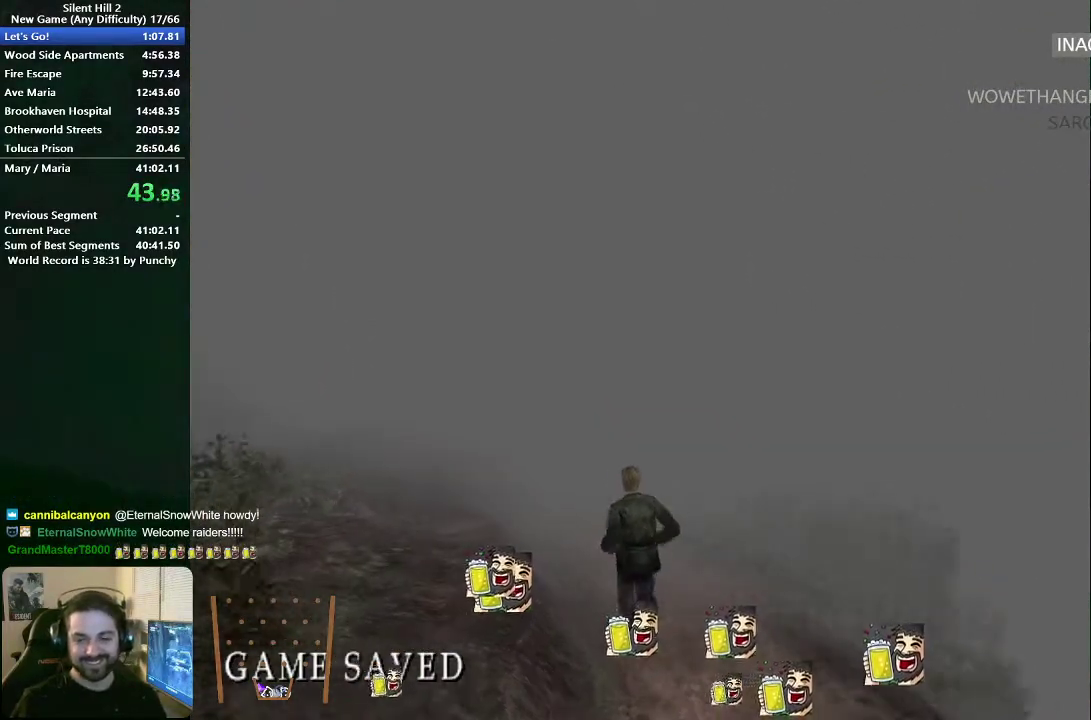
{"buttons": [], "left_stick": "up", "right_stick": "center", "button_events": [[50, "X", "down"], [117, "X", "up"]]}
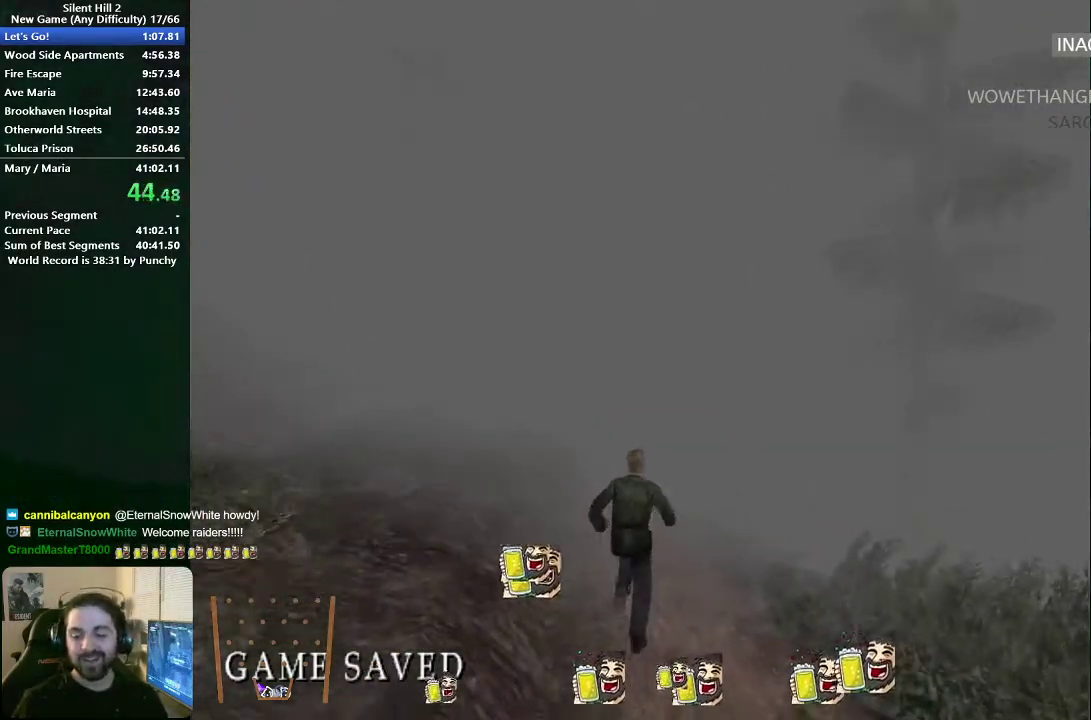
{"buttons": [], "left_stick": "up", "right_stick": "center", "button_events": [[133, "X", "down"], [200, "X", "up"]]}
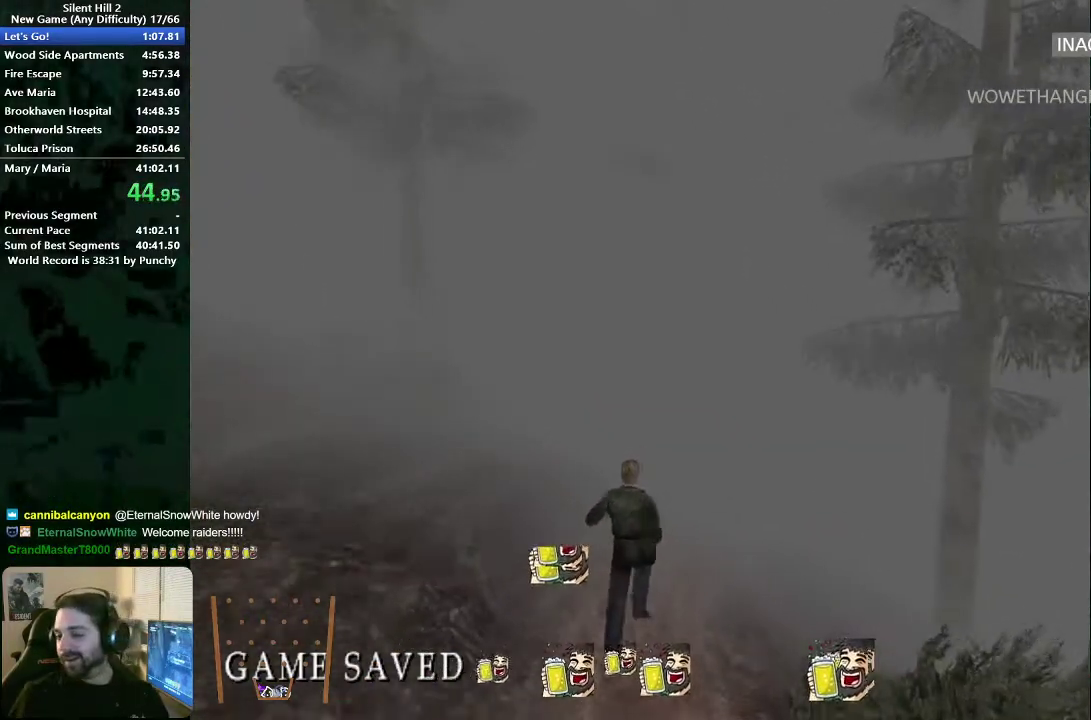
{"buttons": [], "left_stick": "up-right", "right_stick": "center", "button_events": [[150, "X", "down"], [233, "X", "up"]]}
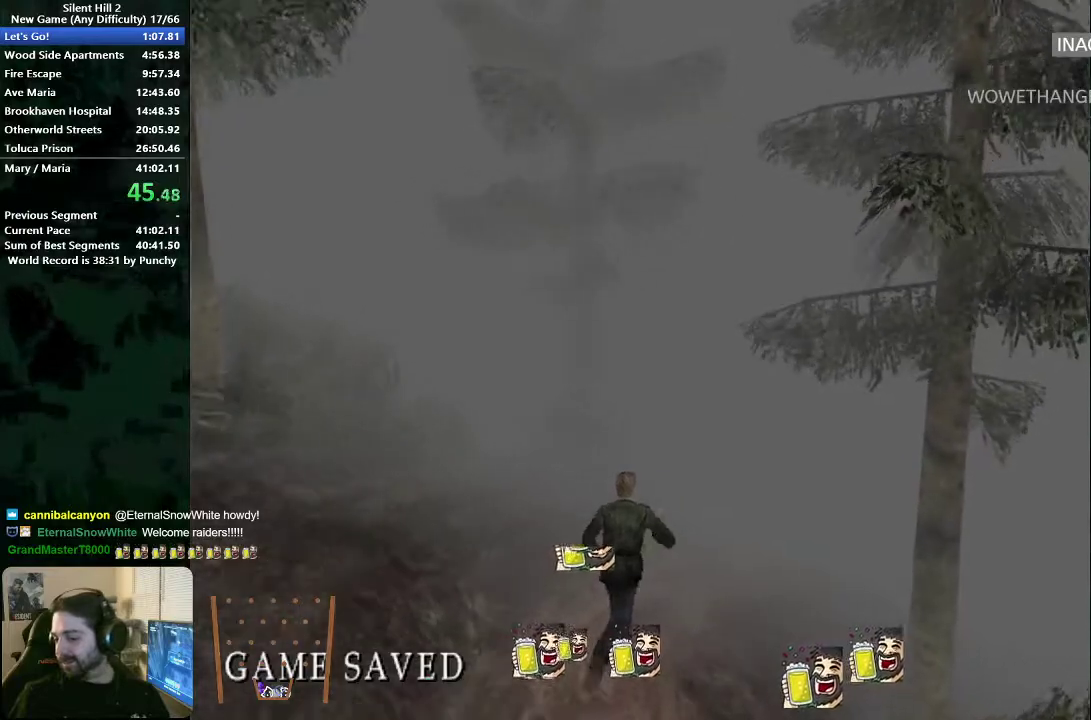
{"buttons": [], "left_stick": "up", "right_stick": "center", "button_events": [[167, "X", "down"], [233, "X", "up"]]}
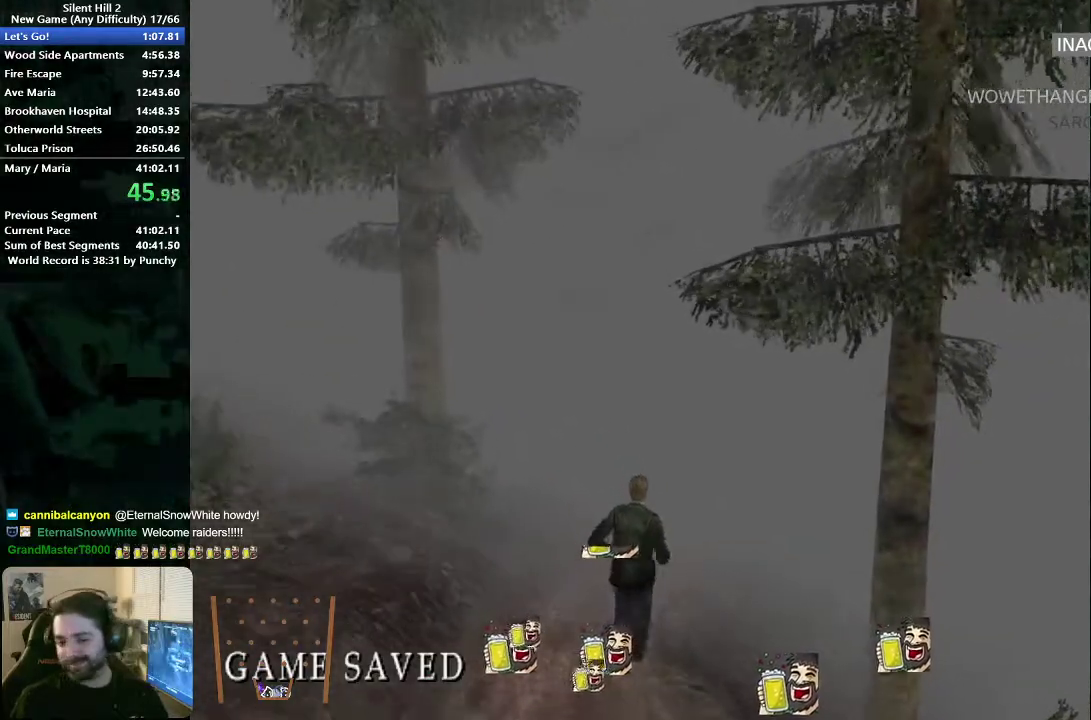
{"buttons": [], "left_stick": "up", "right_stick": "center", "button_events": [[217, "X", "down"], [283, "X", "up"]]}